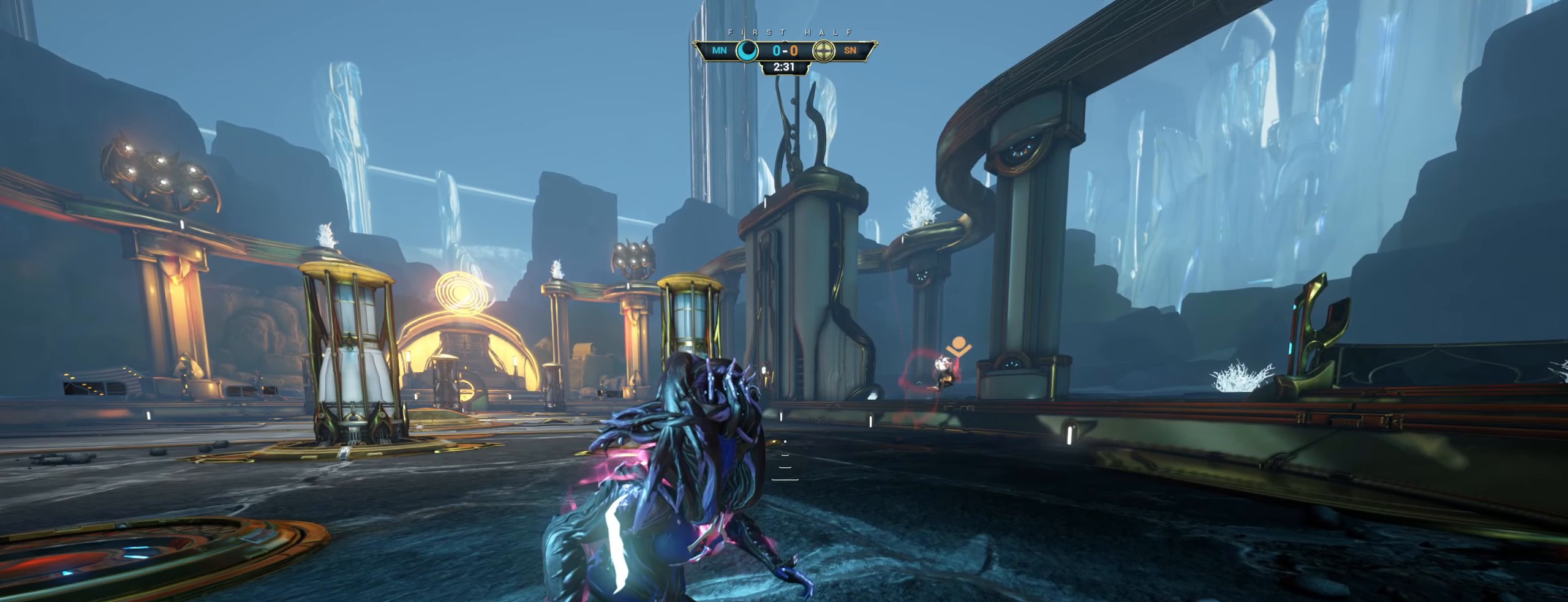
Gameplay with keyboard and mouse; each line is a JSON object with the keys and mouse buttons held at the frame after it. "events" lists presses ("down") and releases ("up") of "a", "ctrl", "d", "e", "q", "s", "shift", "space", "w", "mouse_left", "mouse_wheel", "mouse_right", "mouse_mb4" and "mouse_mb5" between this image and that frame as [ms after this image, input, new state], when the widget could be followed in between. "mouse_left", "mouse_wheel", "mouse_right", "mouse_mb4", "mouse_mb5" = the "left", "wheel", "right", "mb4", "mb5" buttons of the "mouse" list. No other keys are recorded. "wheel" means that the mouse wheel is clicked or scrolled. Not read: mouse_move.
{"keys": [], "mouse": [], "events": []}
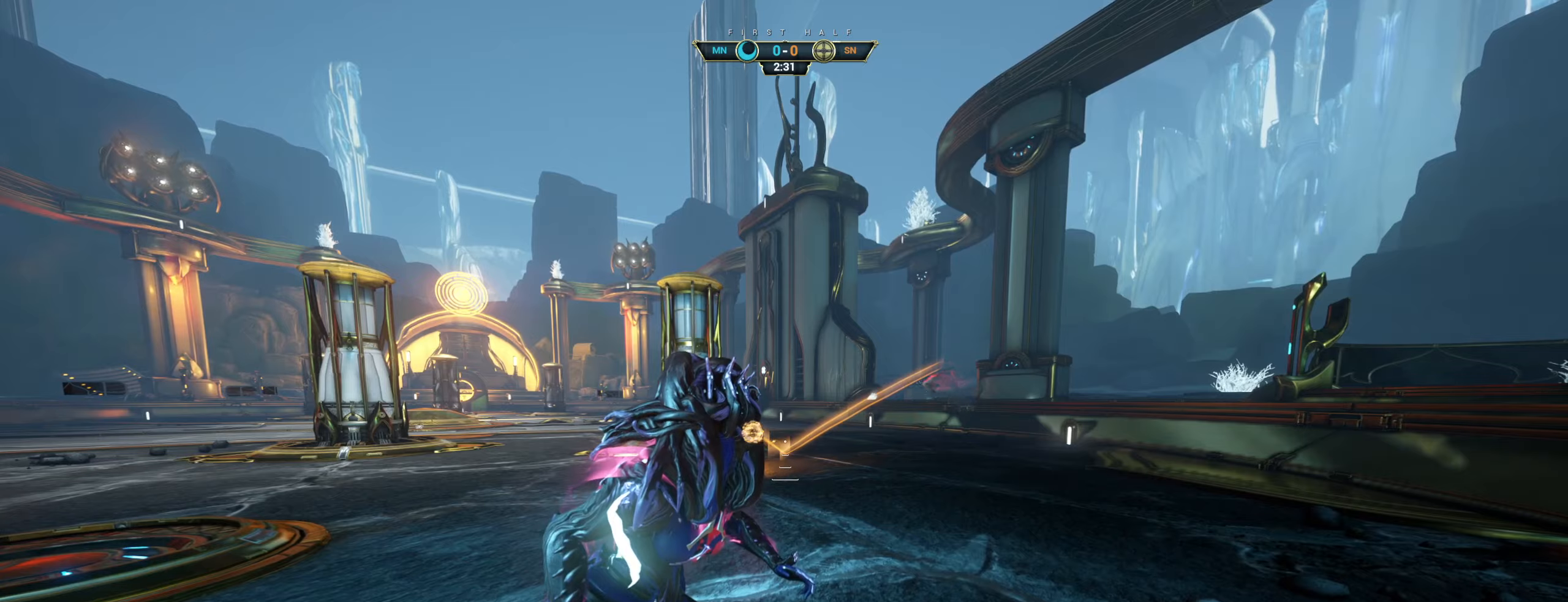
{"keys": ["w"], "mouse": [], "events": [[267, "w", "down"], [350, "ctrl", "down"], [383, "space", "down"], [450, "space", "up"], [500, "ctrl", "up"]]}
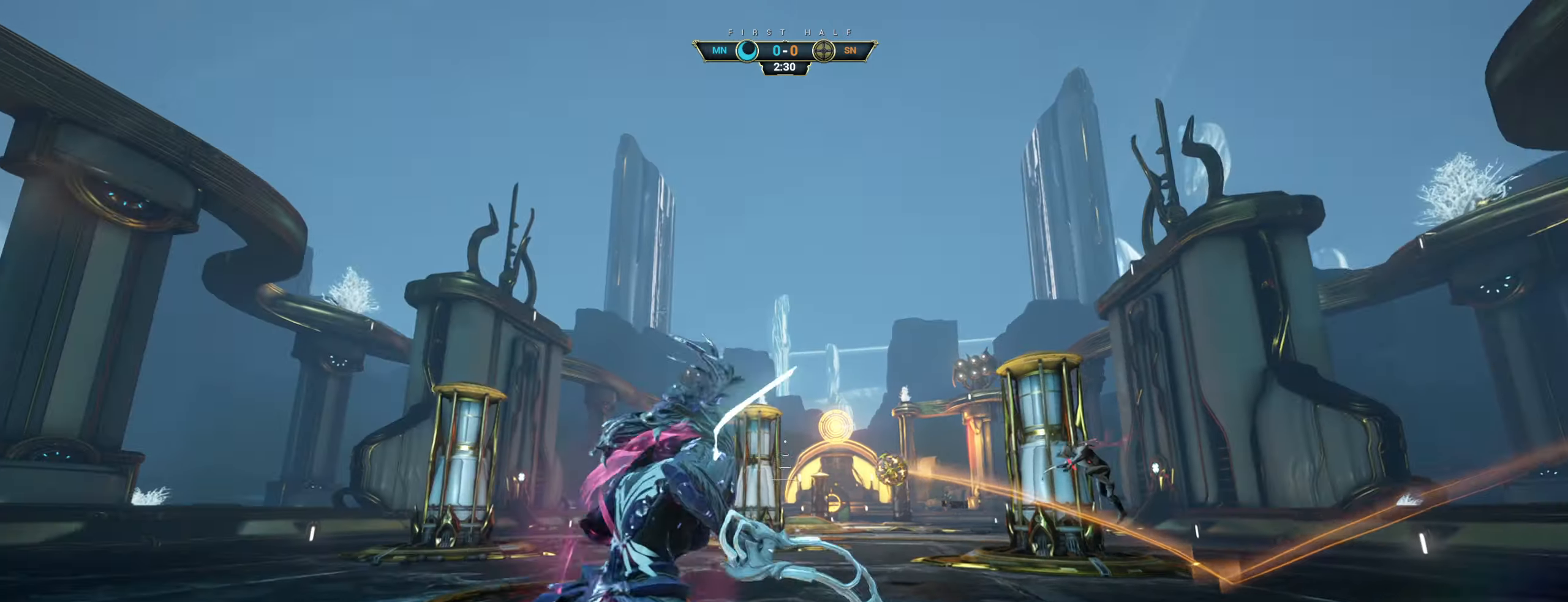
{"keys": ["d", "w"], "mouse": [], "events": [[100, "e", "down"], [200, "e", "up"], [417, "d", "down"]]}
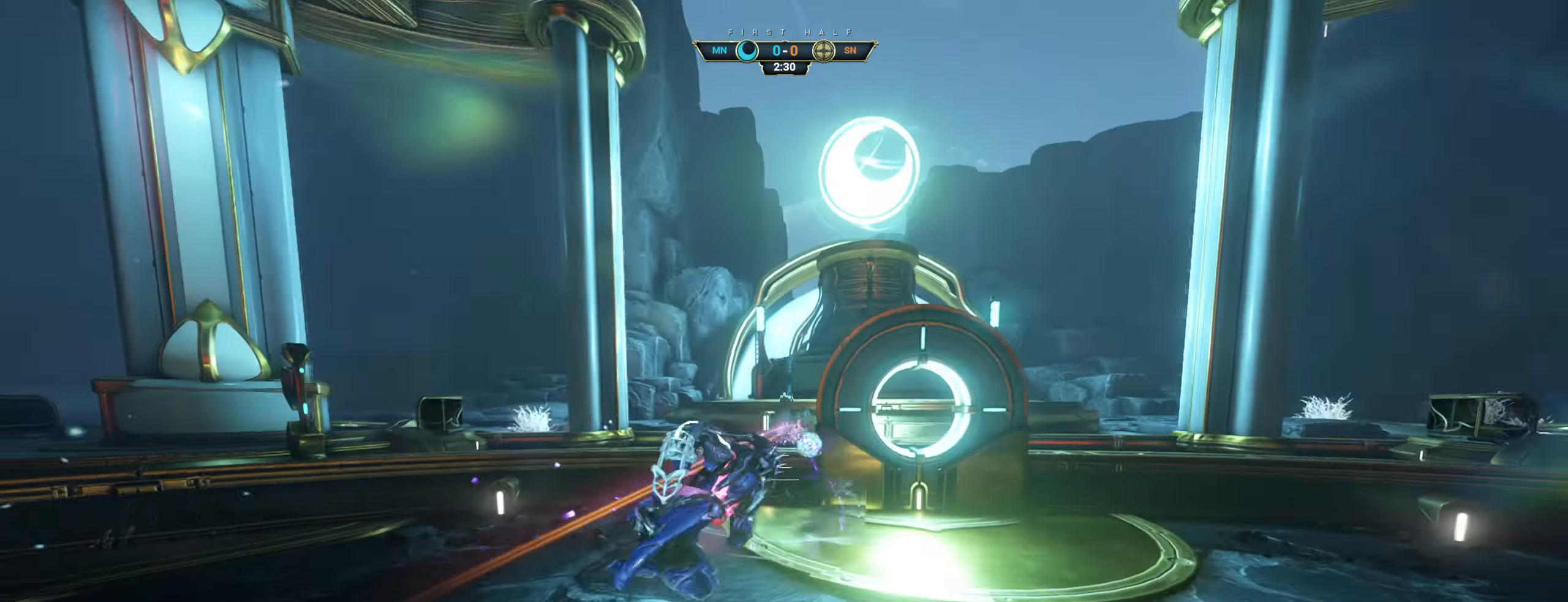
{"keys": ["w"], "mouse": [], "events": [[333, "d", "up"]]}
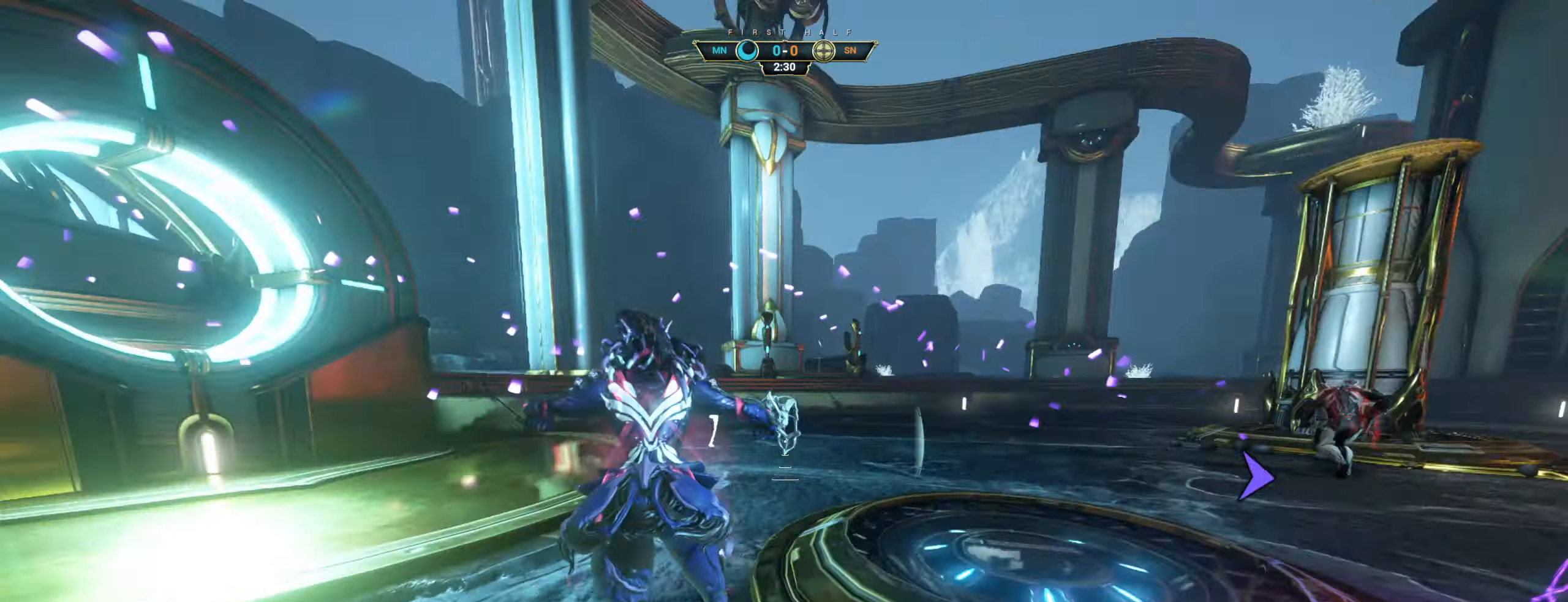
{"keys": ["w"], "mouse": [], "events": [[250, "a", "down"], [383, "a", "up"]]}
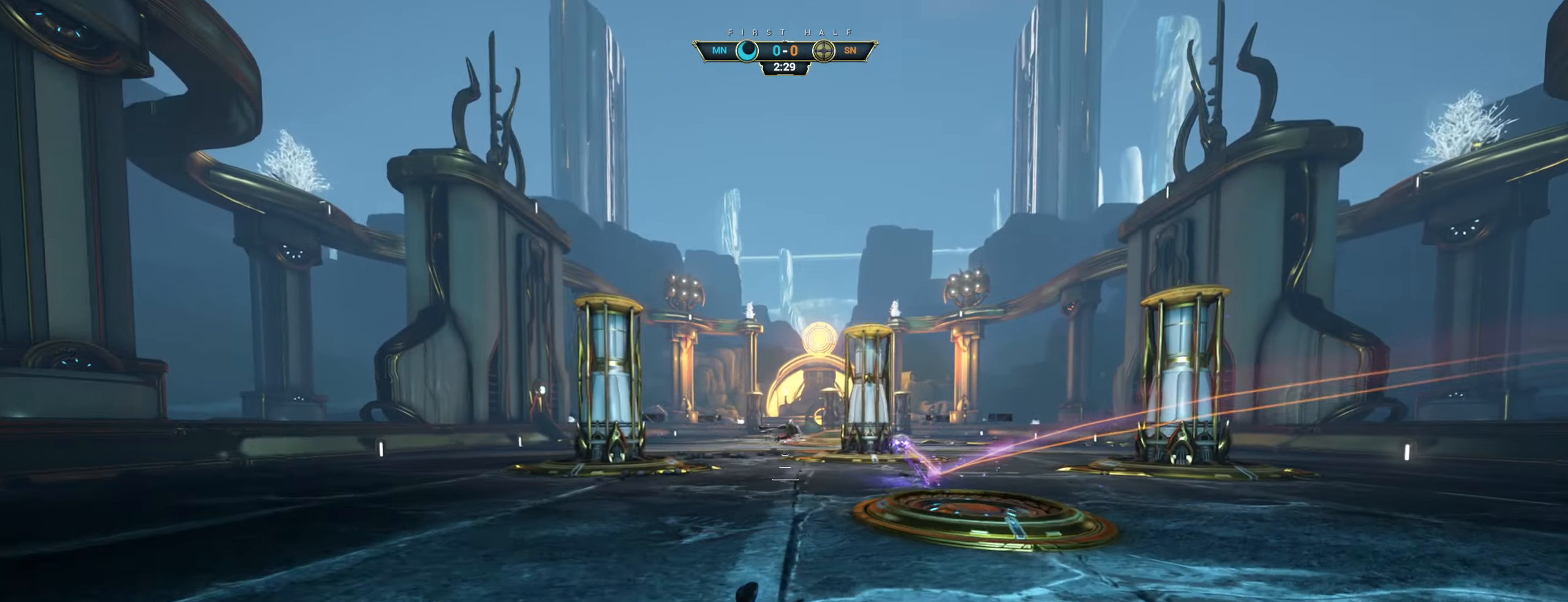
{"keys": ["d", "w"], "mouse": [], "events": [[267, "d", "down"]]}
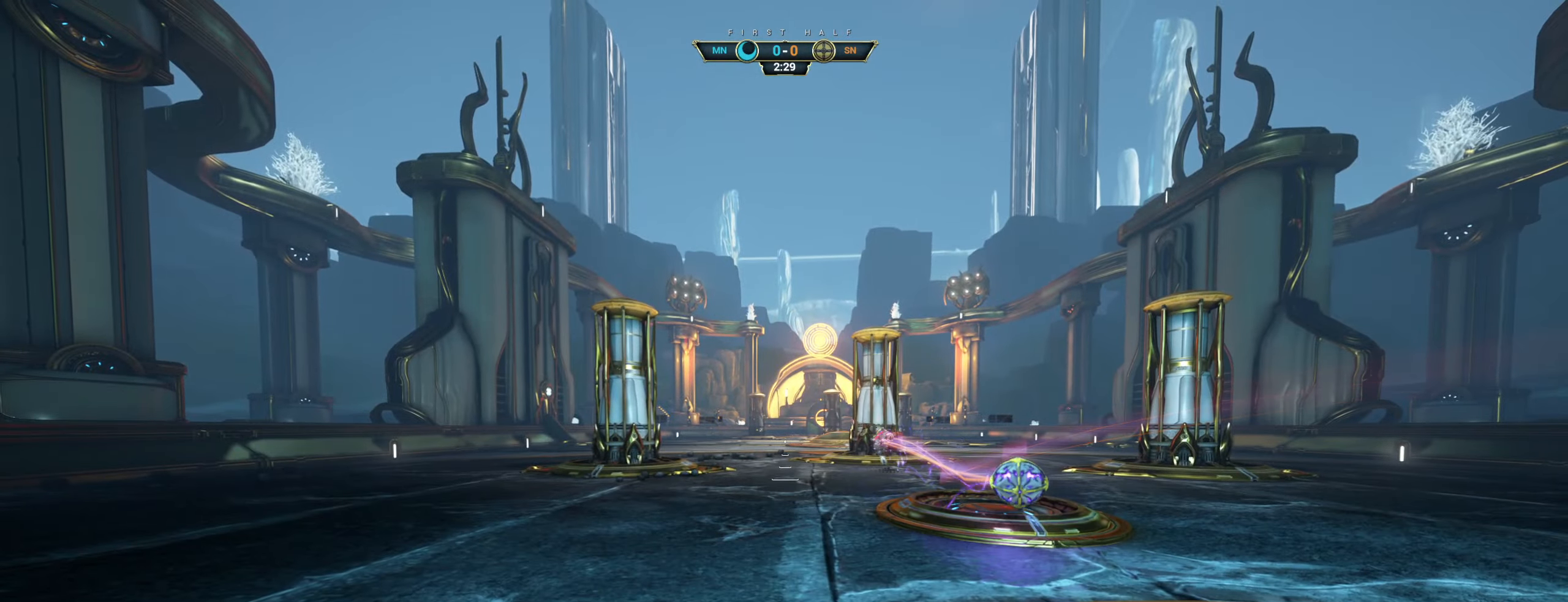
{"keys": ["d", "w"], "mouse": [], "events": []}
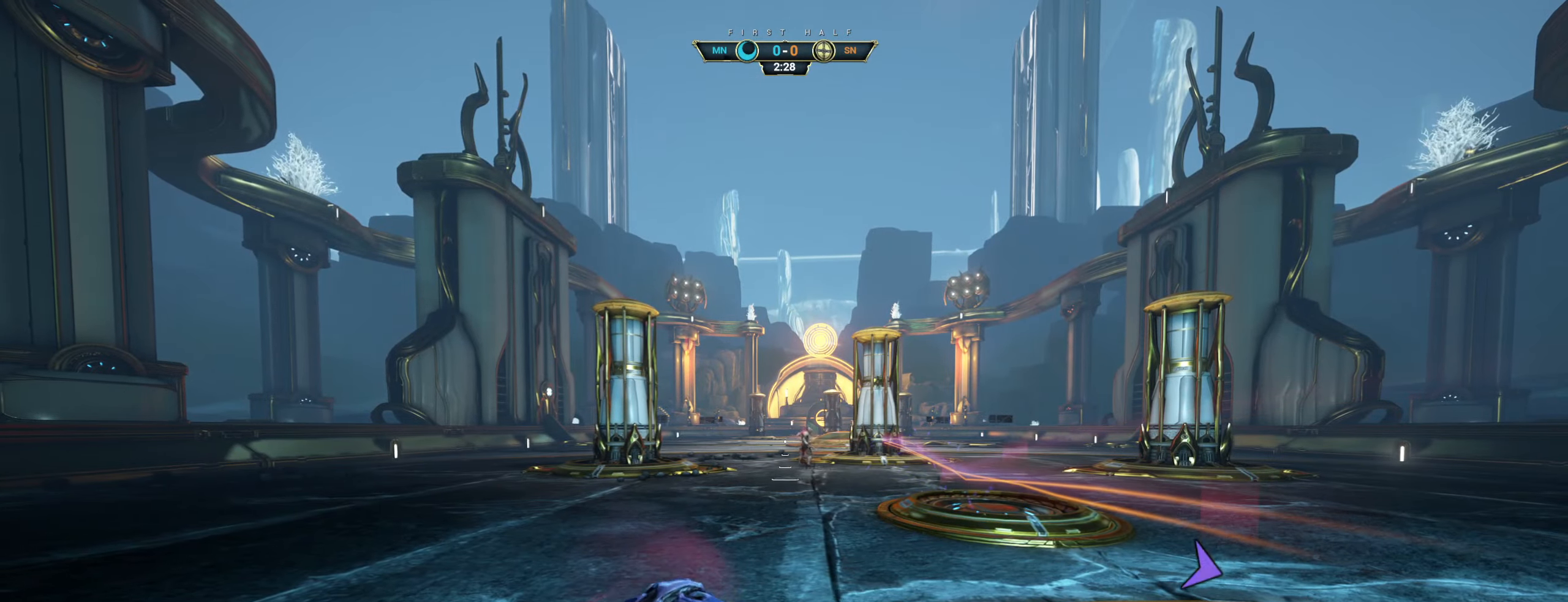
{"keys": ["d"], "mouse": [], "events": [[217, "w", "up"]]}
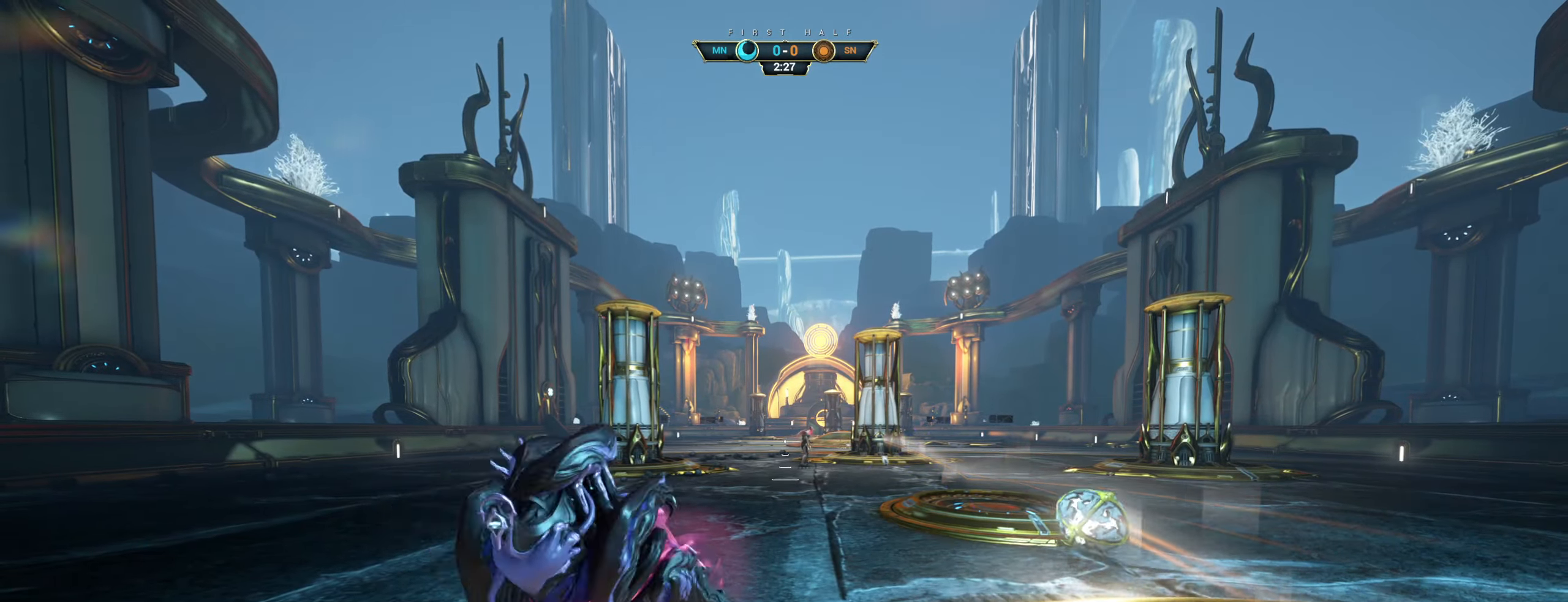
{"keys": ["d", "w"], "mouse": [], "events": [[67, "w", "down"]]}
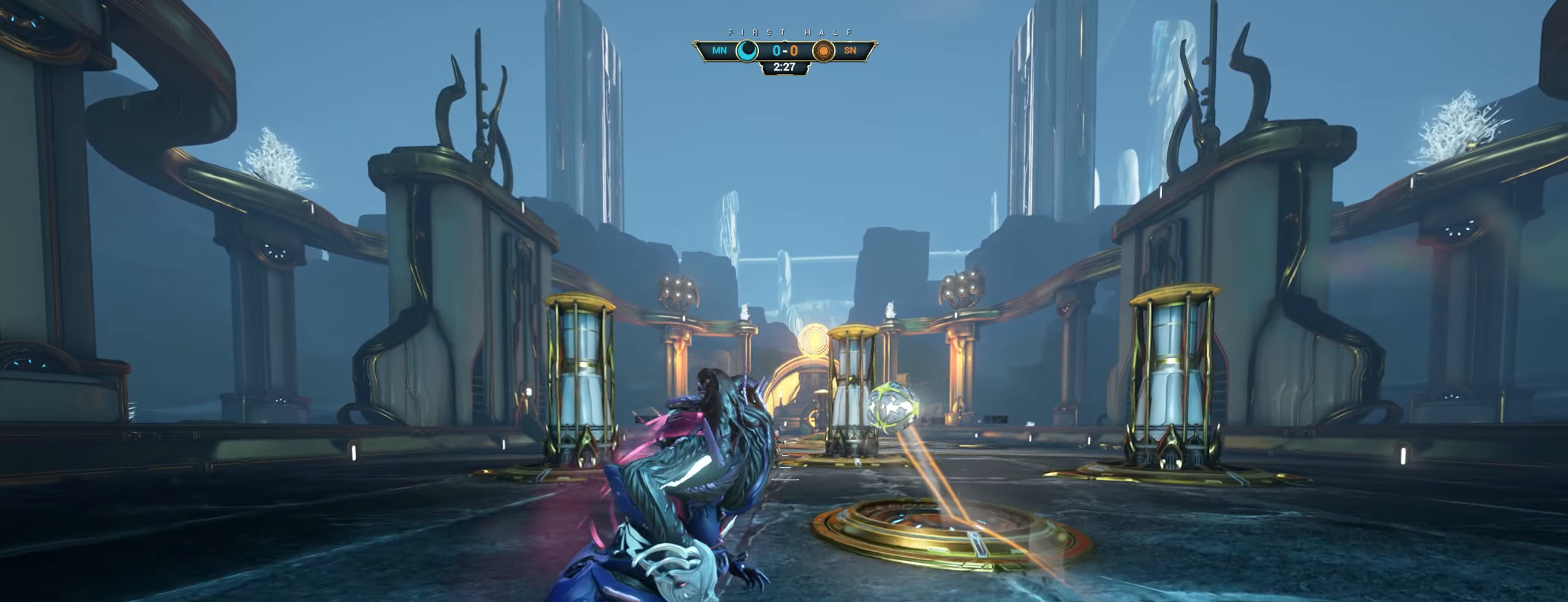
{"keys": [], "mouse": [], "events": [[317, "d", "up"], [433, "w", "up"]]}
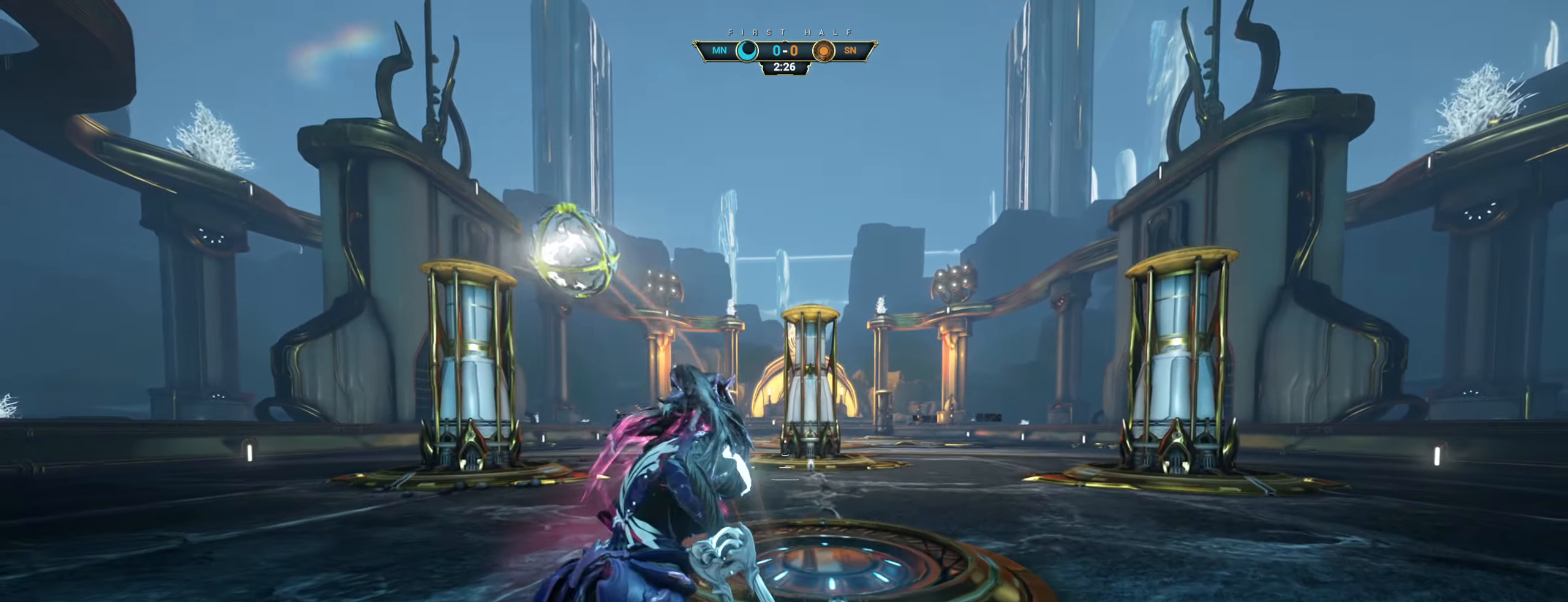
{"keys": ["a"], "mouse": [], "events": [[33, "space", "down"], [50, "a", "down"], [83, "w", "down"], [117, "space", "up"], [233, "e", "down"], [333, "e", "up"], [450, "w", "up"]]}
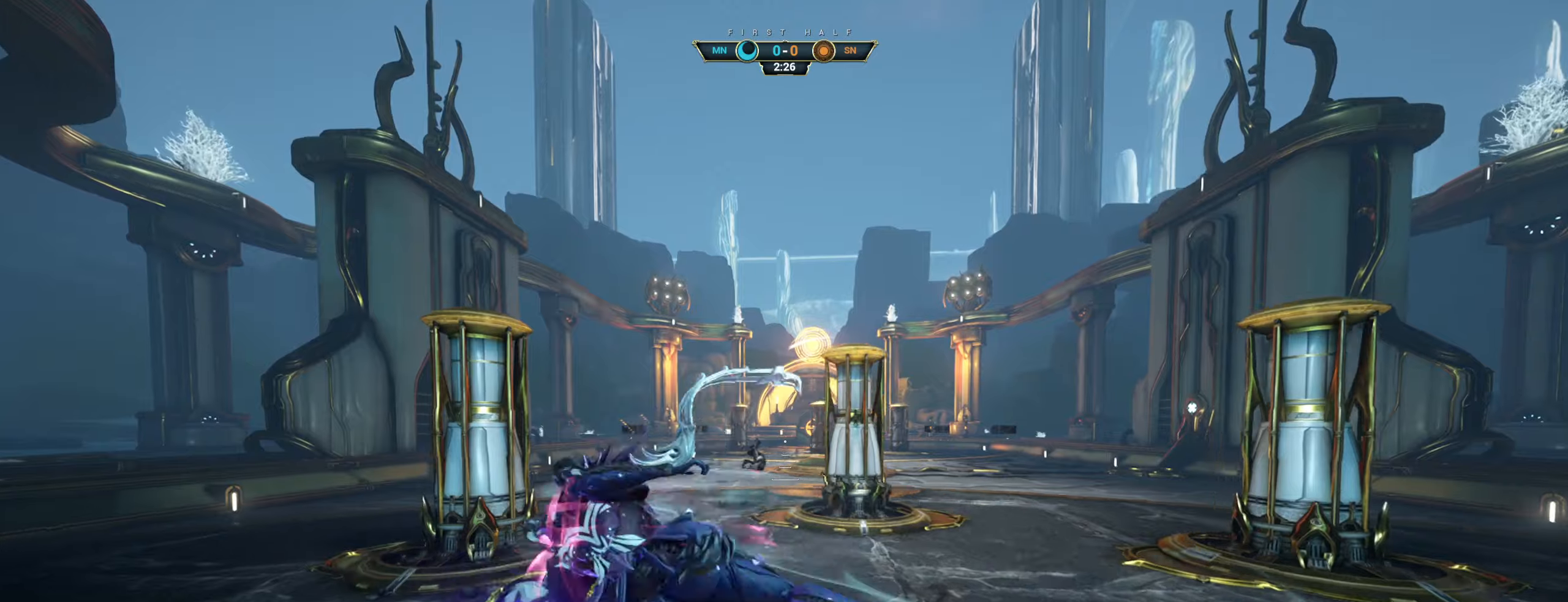
{"keys": ["d", "s"], "mouse": [], "events": [[50, "s", "down"], [117, "a", "up"], [284, "d", "down"]]}
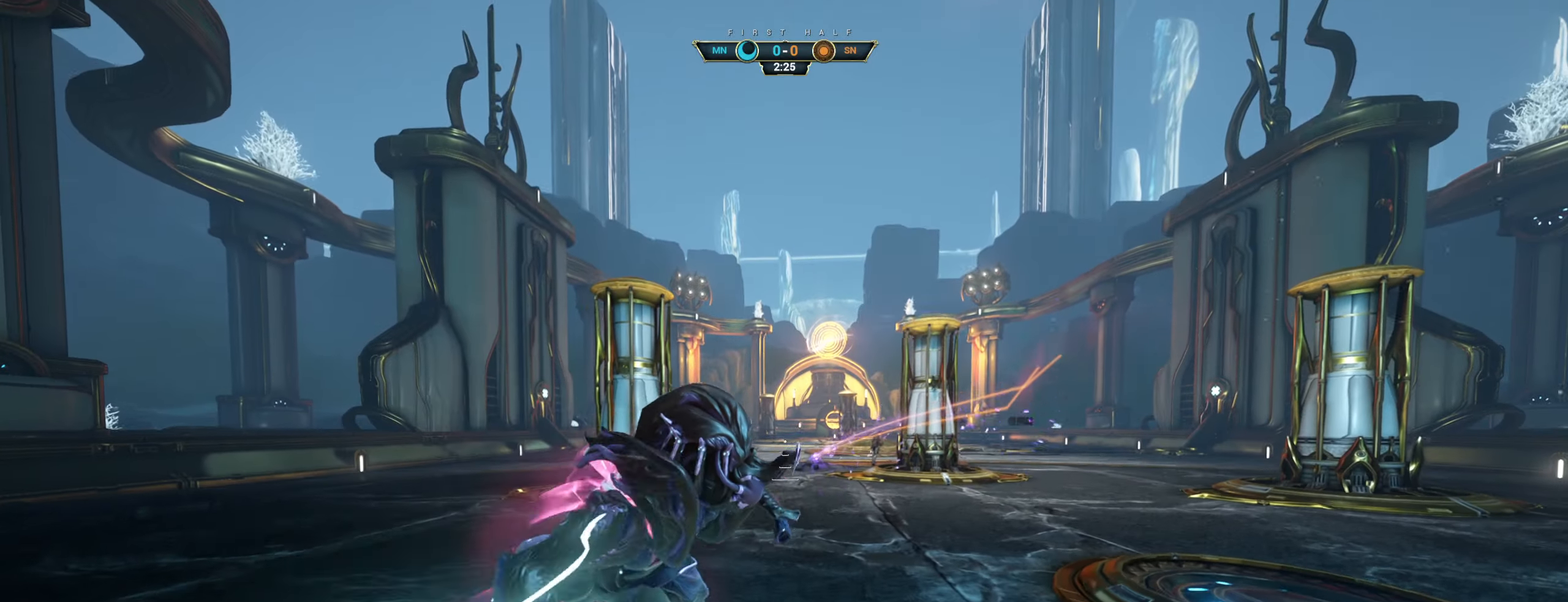
{"keys": [], "mouse": [], "events": [[467, "s", "up"], [484, "d", "up"]]}
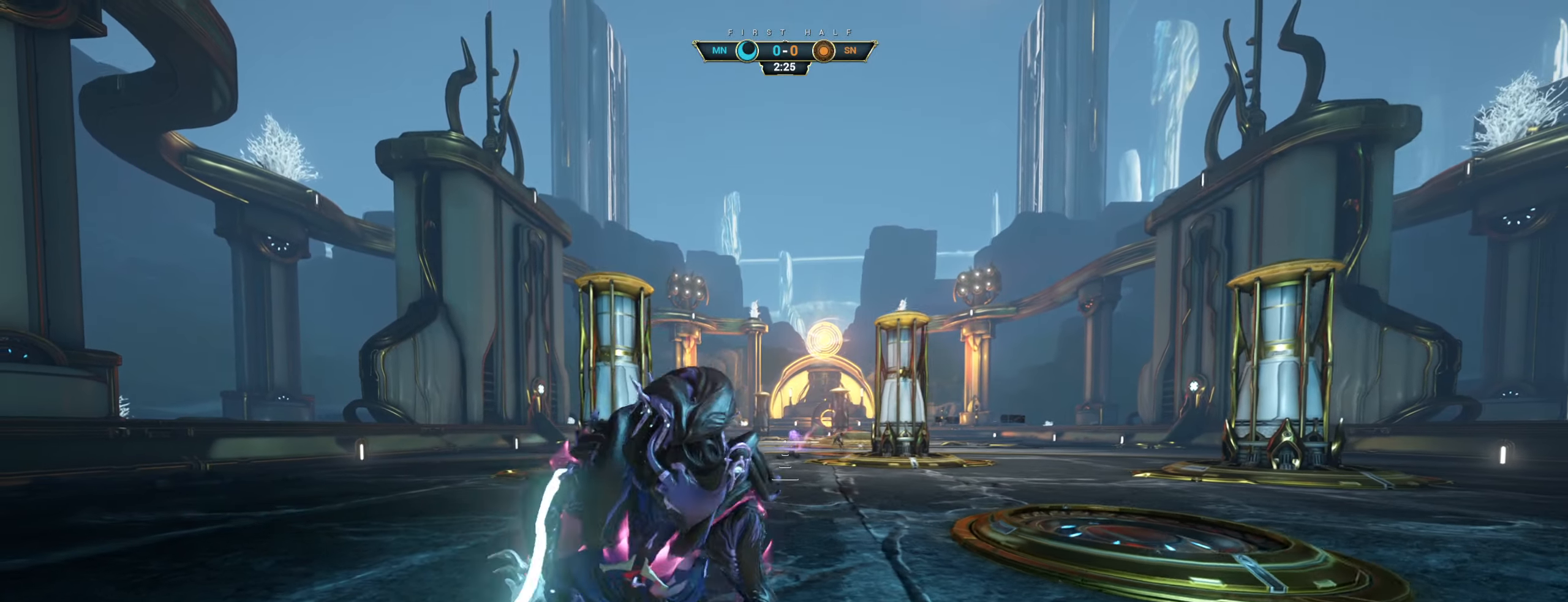
{"keys": [], "mouse": [], "events": []}
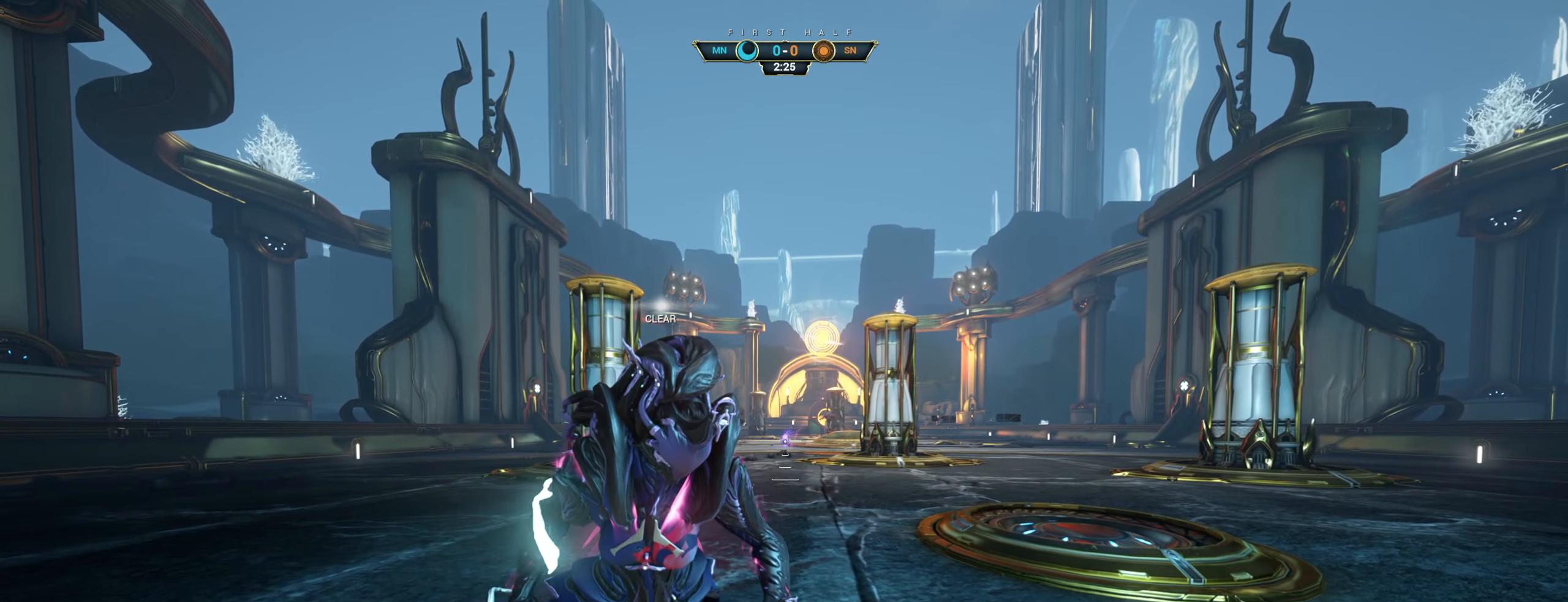
{"keys": [], "mouse": [], "events": []}
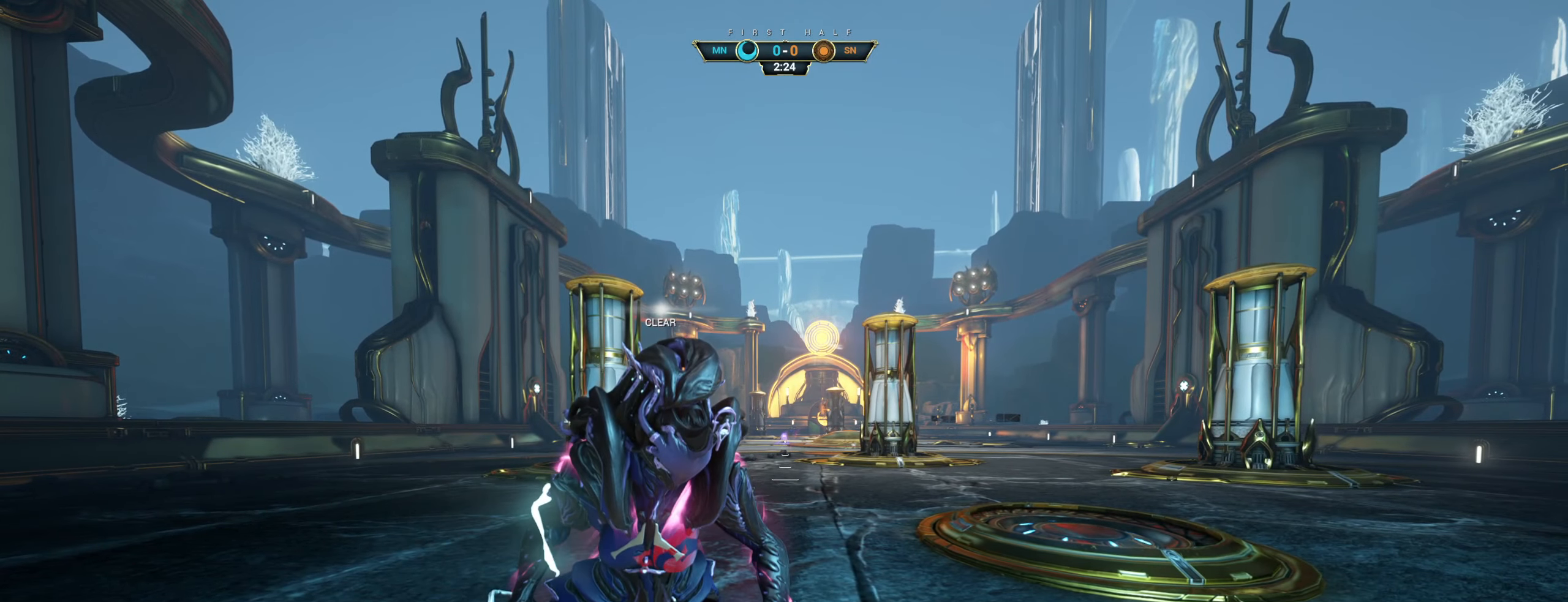
{"keys": [], "mouse": [], "events": []}
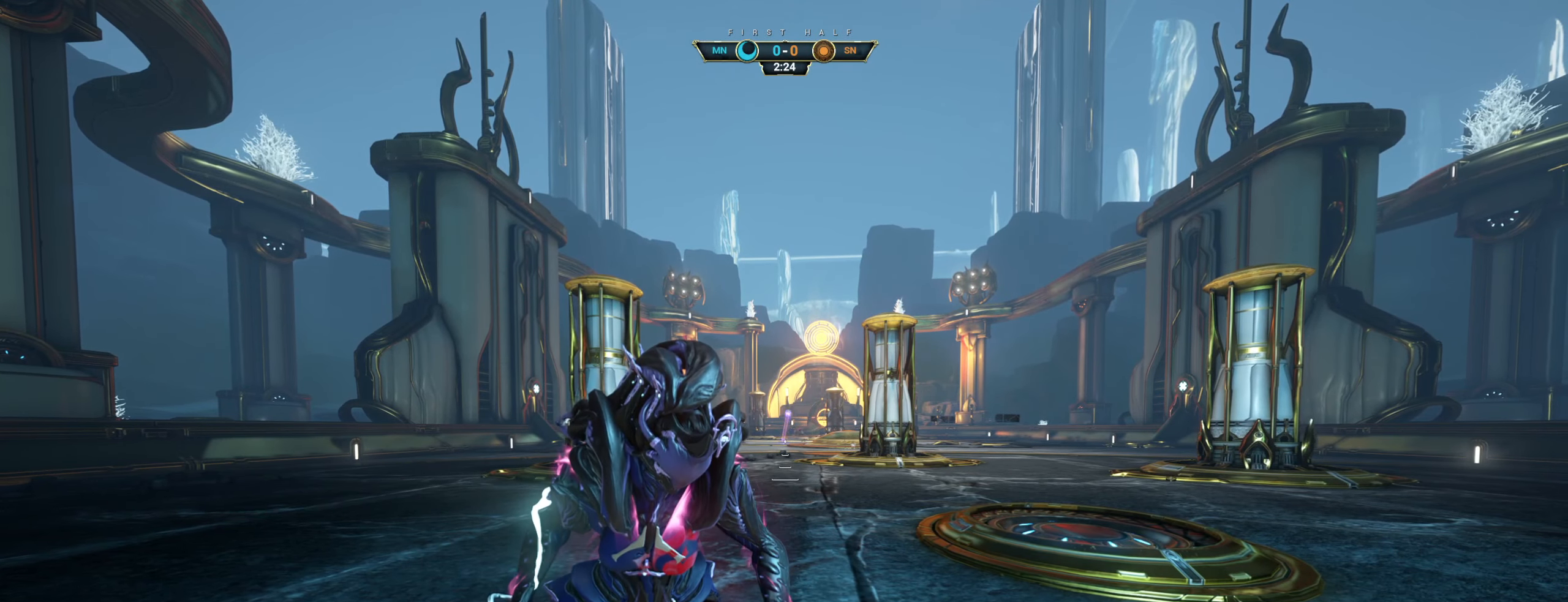
{"keys": [], "mouse": [], "events": []}
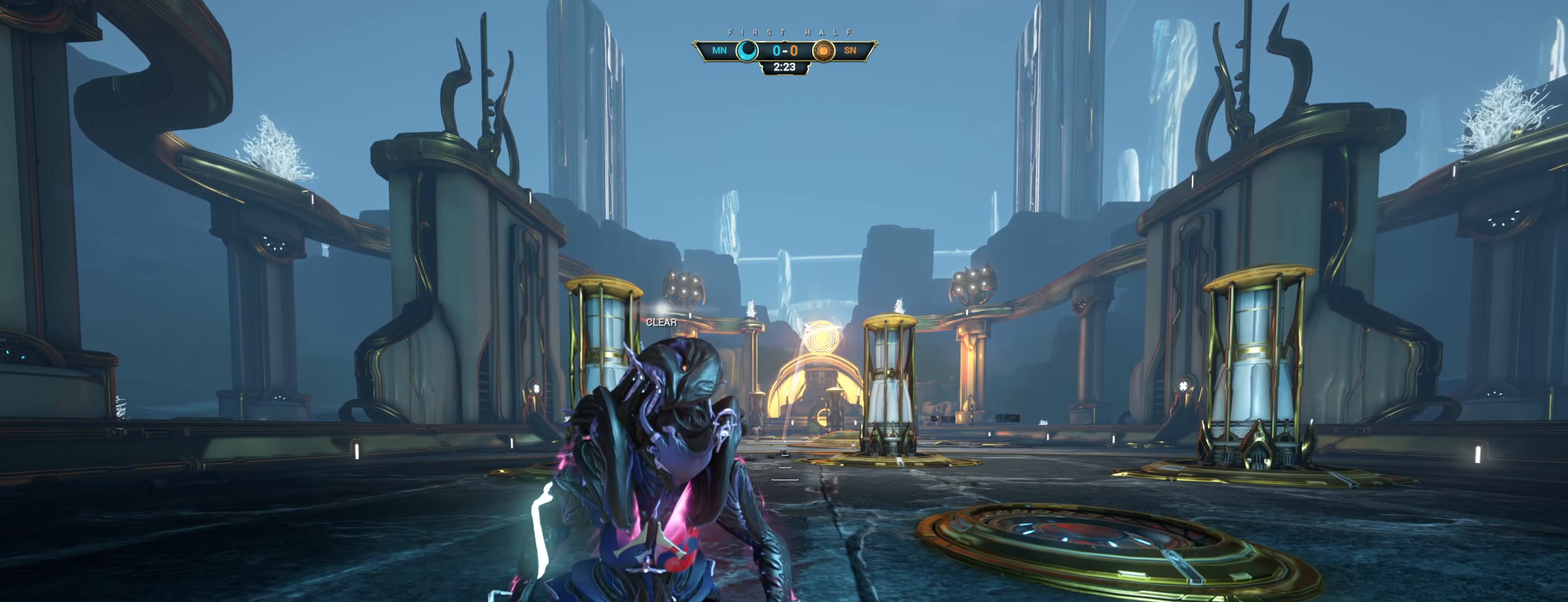
{"keys": [], "mouse": [], "events": []}
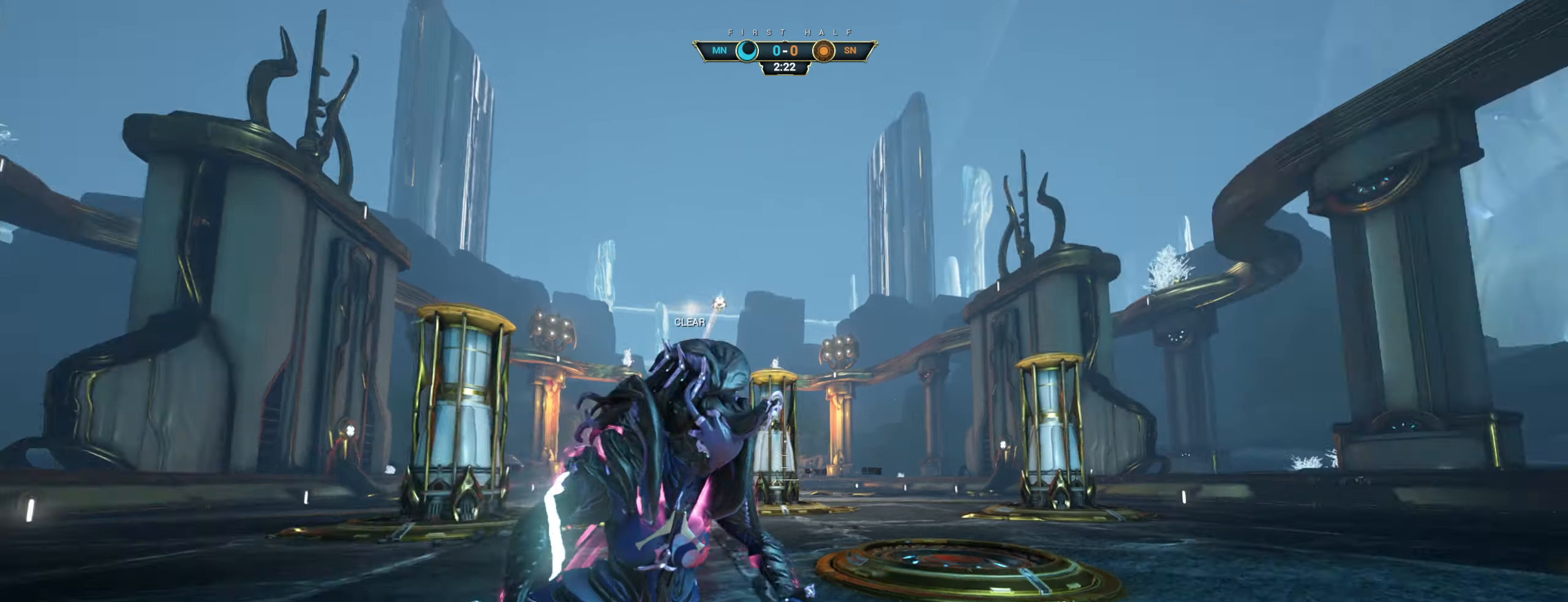
{"keys": ["d", "w"], "mouse": [], "events": [[200, "w", "down"], [467, "d", "down"]]}
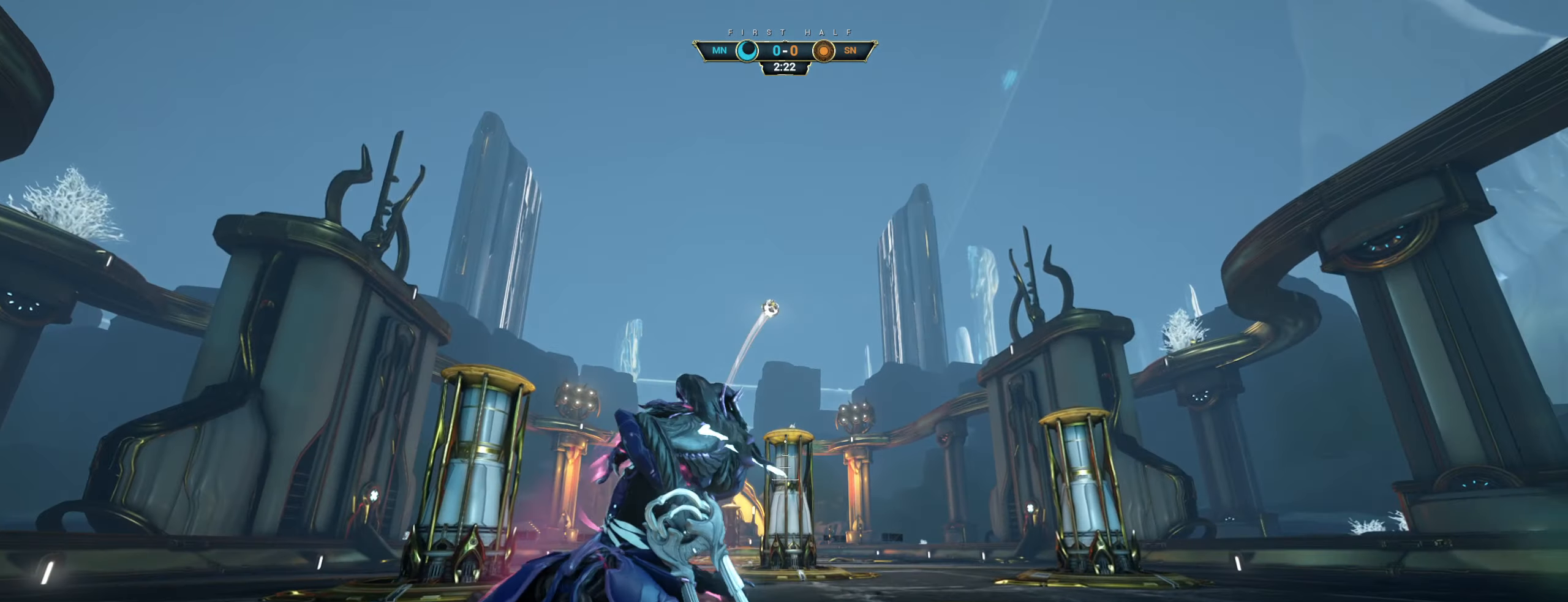
{"keys": ["w"], "mouse": [], "events": [[167, "ctrl", "down"], [184, "d", "up"], [250, "space", "down"], [317, "space", "up"], [367, "ctrl", "up"], [400, "space", "down"], [484, "space", "up"]]}
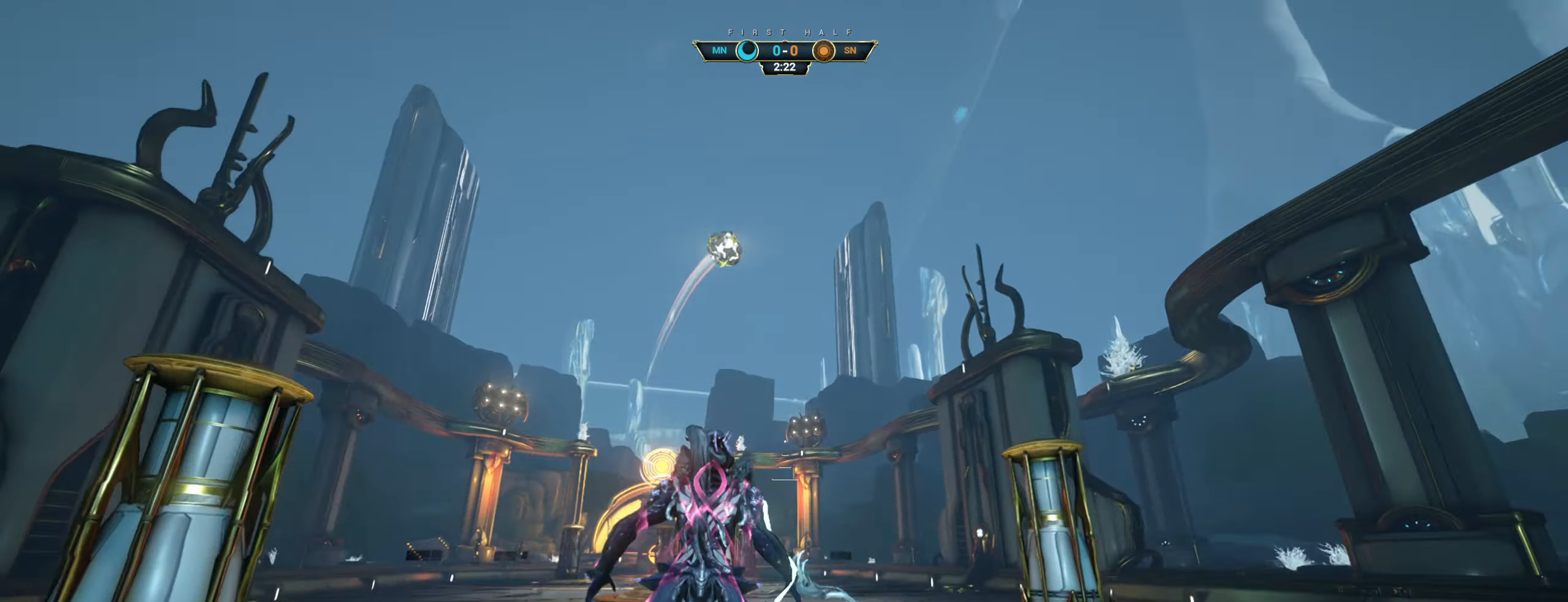
{"keys": ["a", "w"], "mouse": [], "events": [[100, "a", "down"]]}
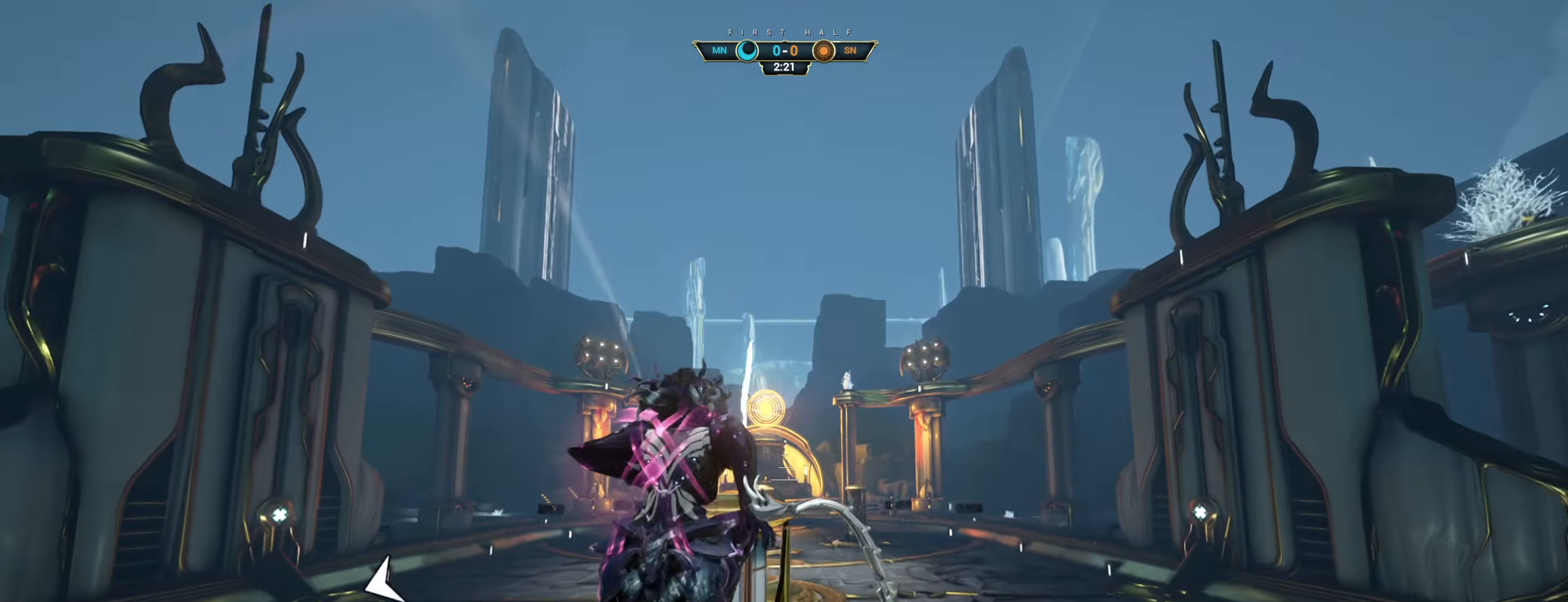
{"keys": ["a", "w"], "mouse": [], "events": [[116, "e", "down"], [216, "e", "up"]]}
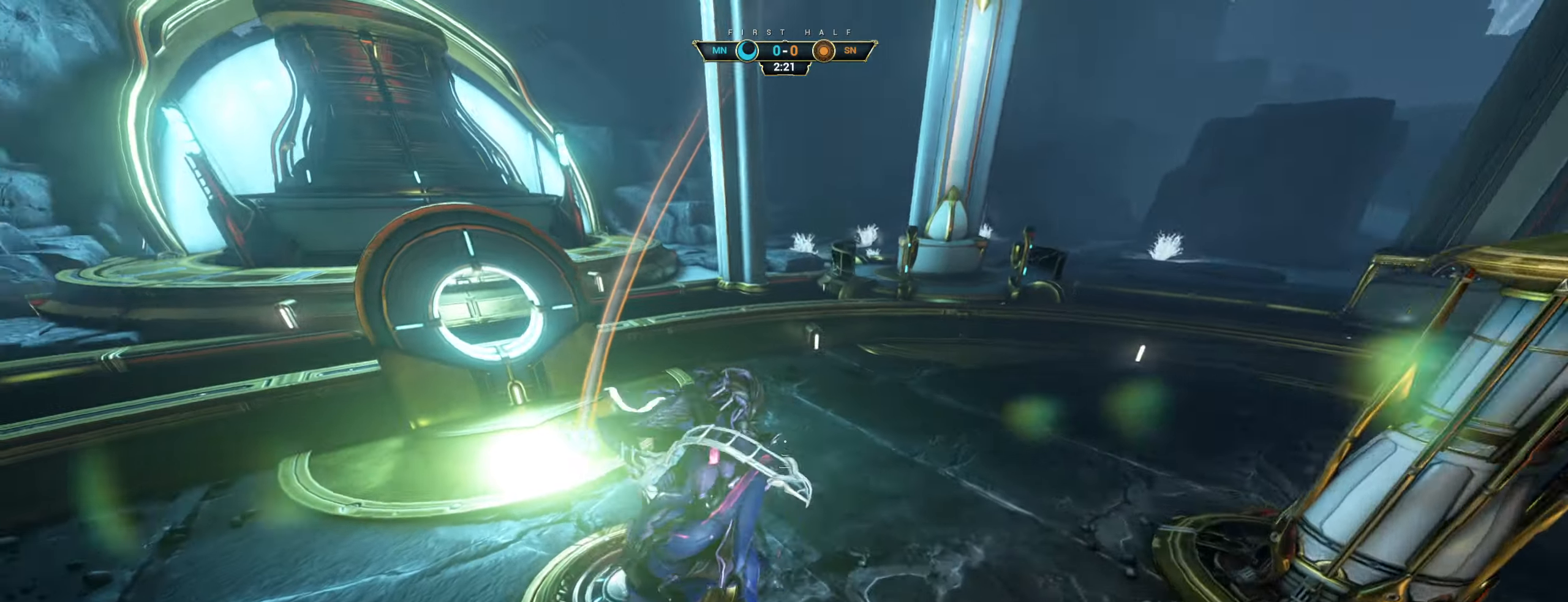
{"keys": ["ctrl", "w"], "mouse": [], "events": [[16, "a", "up"], [366, "ctrl", "down"], [416, "space", "down"], [483, "space", "up"]]}
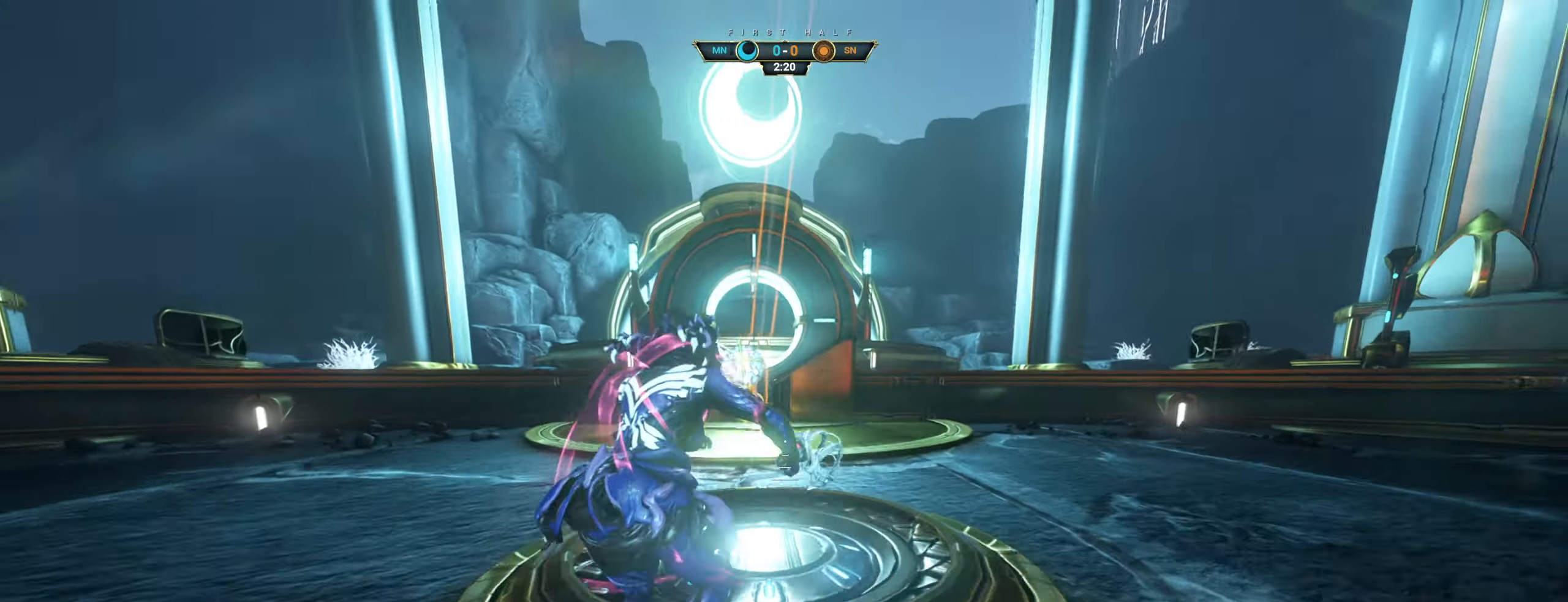
{"keys": ["d", "w"], "mouse": [], "events": [[16, "ctrl", "up"], [66, "space", "down"], [150, "space", "up"], [200, "d", "down"]]}
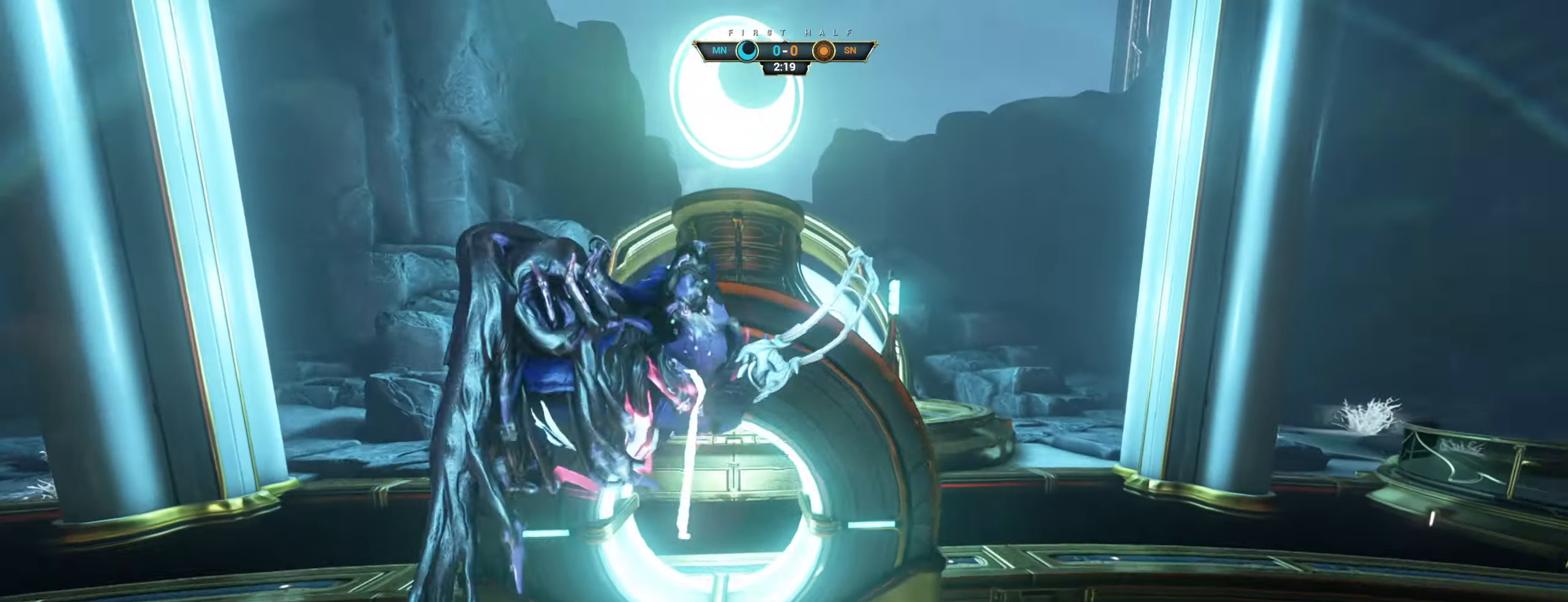
{"keys": ["w"], "mouse": [], "events": [[116, "d", "up"], [150, "mouse_right", "down"], [333, "mouse_right", "up"]]}
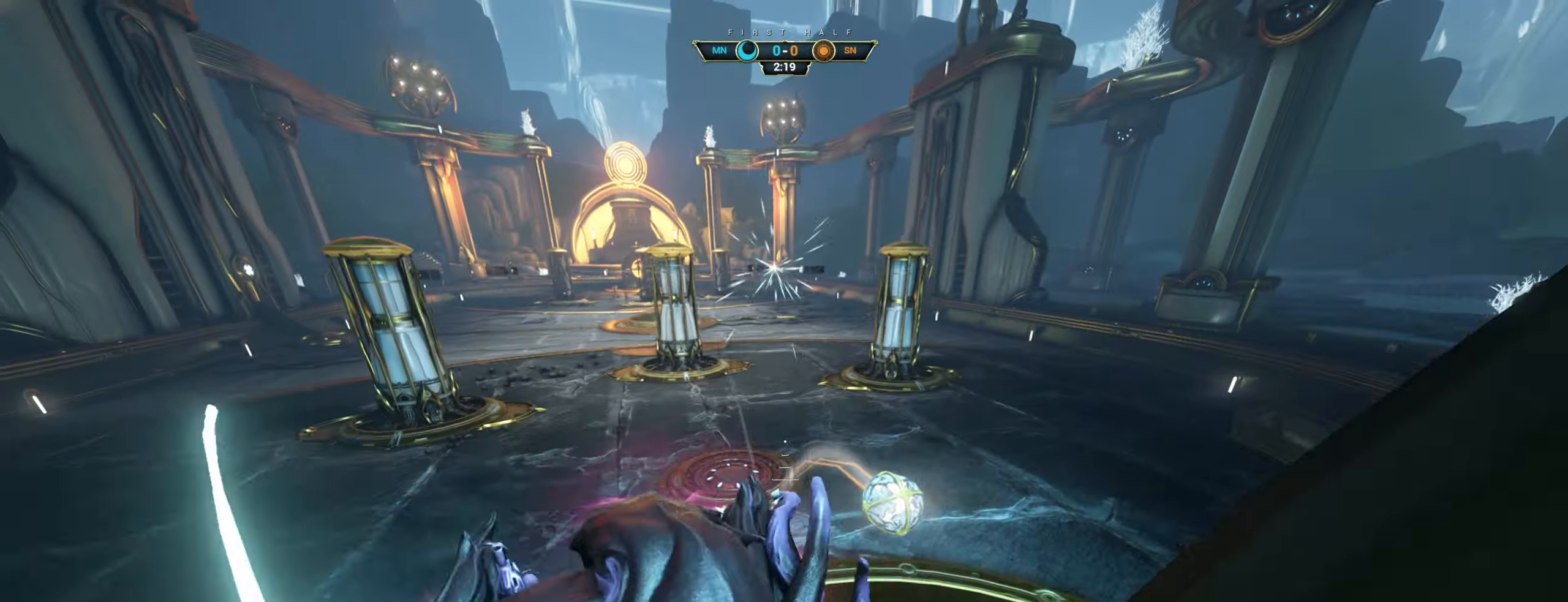
{"keys": ["ctrl", "w"], "mouse": [], "events": [[483, "ctrl", "down"]]}
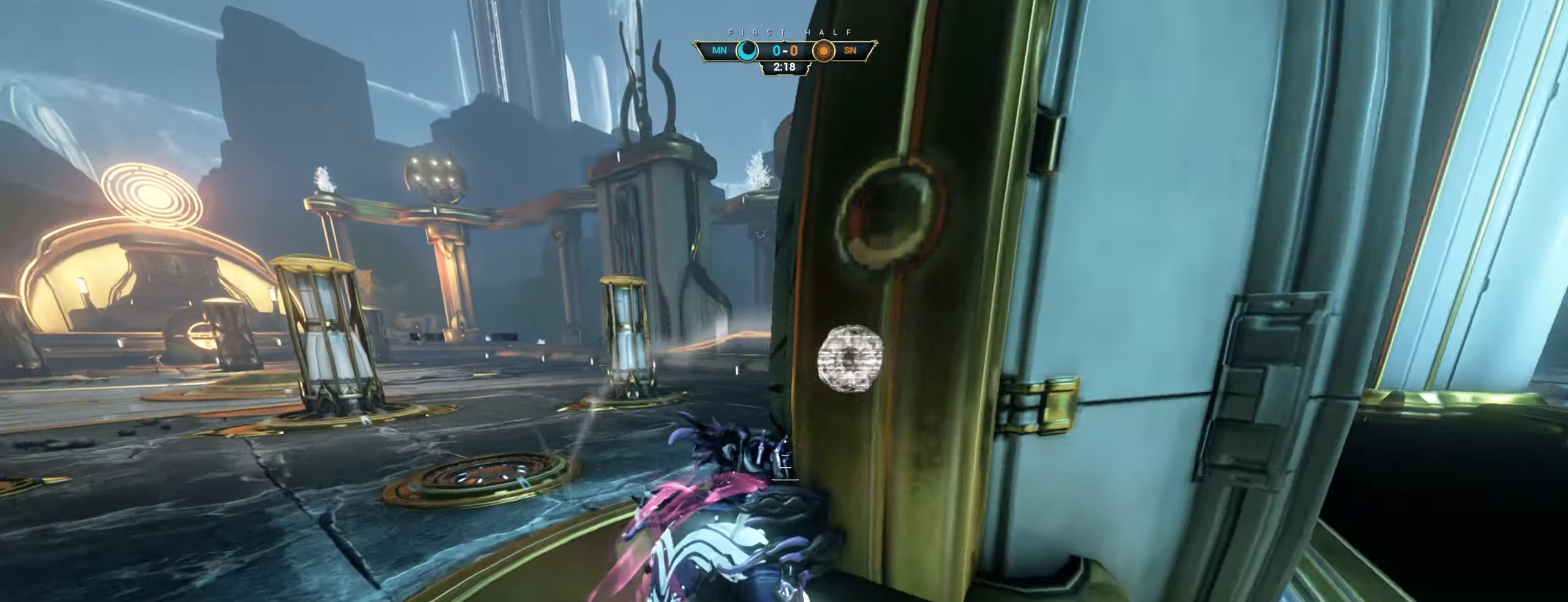
{"keys": ["a", "w"], "mouse": []}
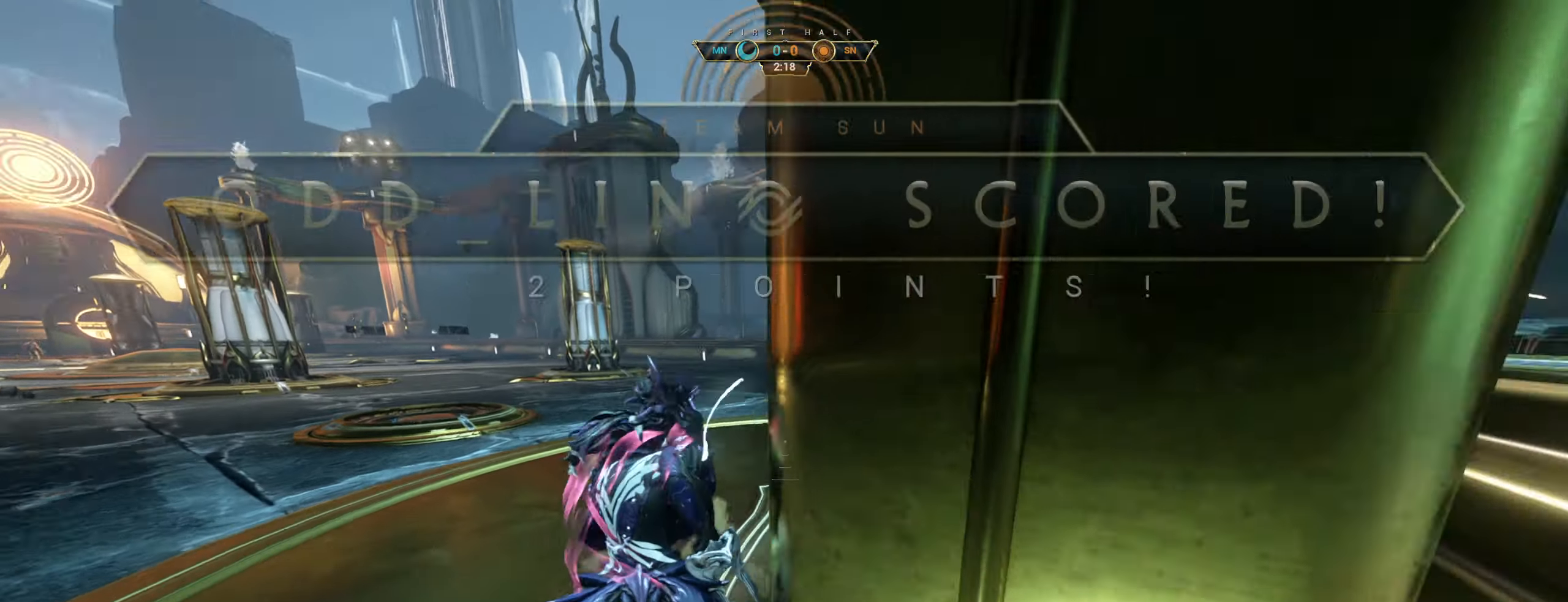
{"keys": [], "mouse": [], "events": [[216, "a", "up"], [316, "w", "up"]]}
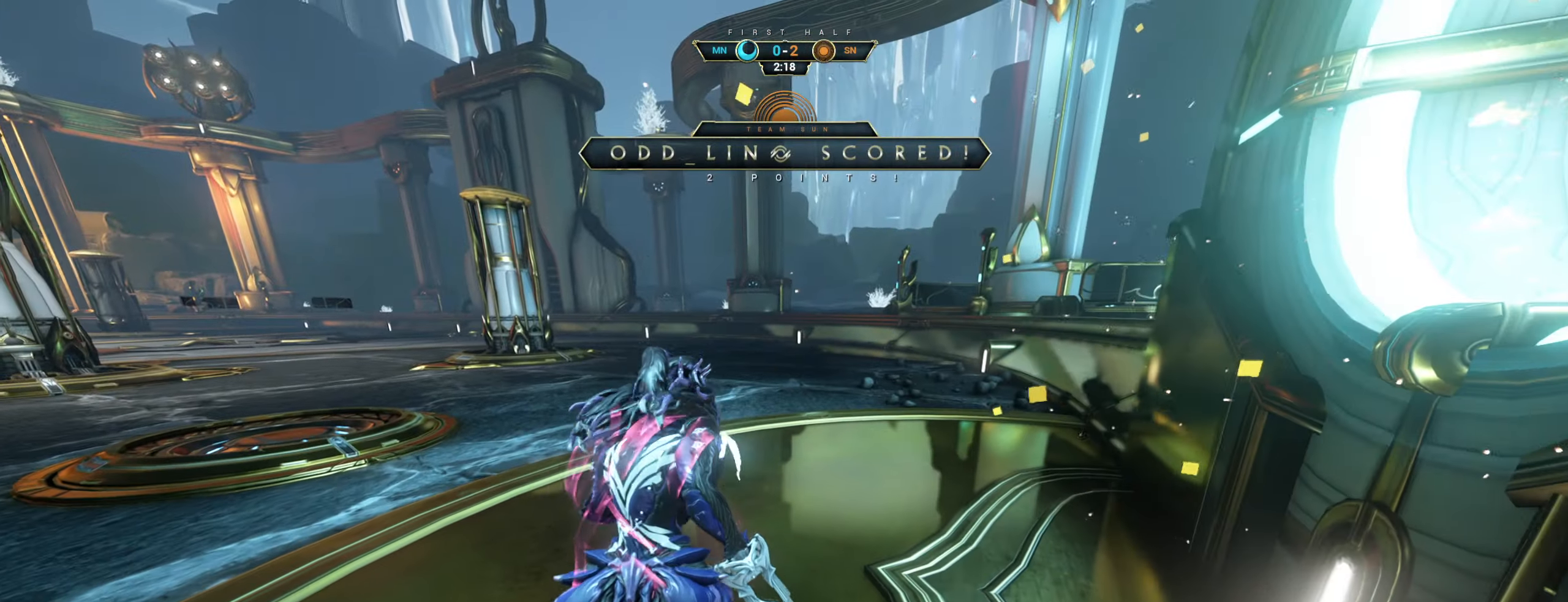
{"keys": [], "mouse": [], "events": [[166, "w", "down"], [316, "w", "up"]]}